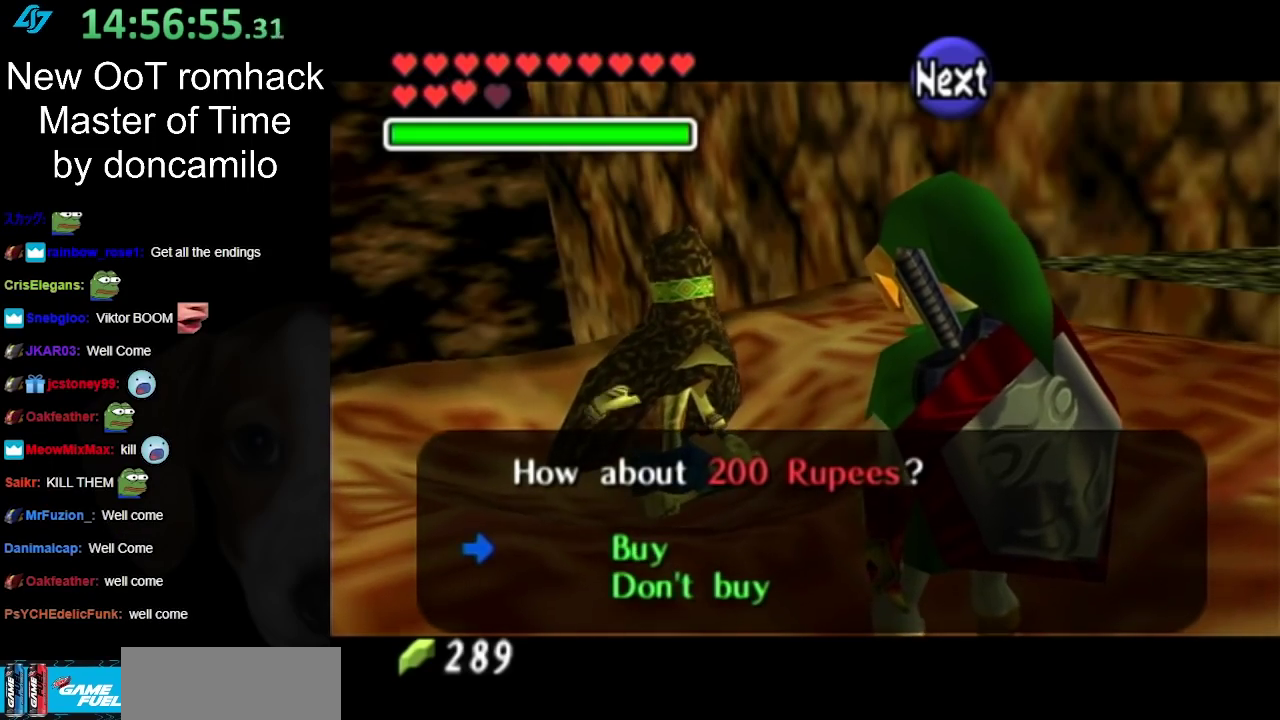
Gameplay with a controller (Nintendo layout); each line is a JSON object with the inputs held at the frame after it. "events" lists button and stick changes between this image and that frame as [ms after this image, input, new state], when the widget could be followed in between. Not read: L2 L3 R3.
{"buttons": [], "left_stick": "down", "right_stick": "center", "events": [[333, "left_stick", "down"]]}
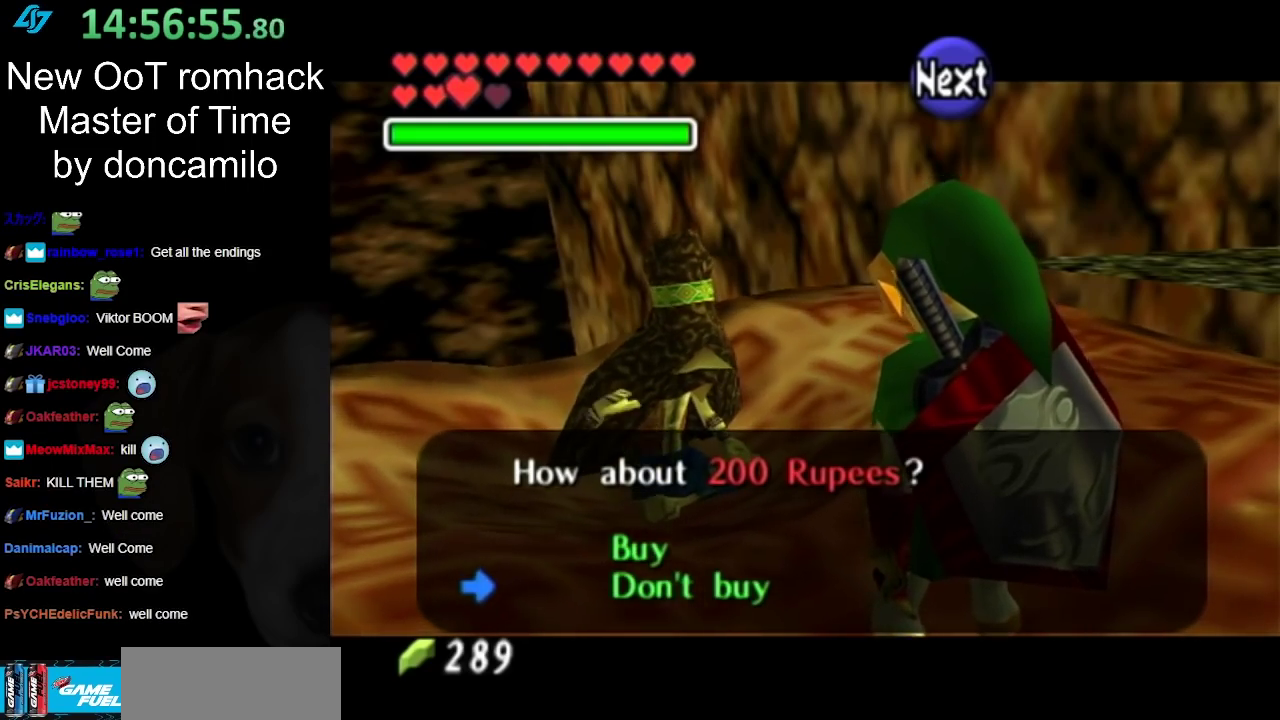
{"buttons": ["B"], "left_stick": "center", "right_stick": "center", "events": [[17, "A", "down"], [17, "left_stick", "center"], [117, "A", "up"], [233, "B", "down"], [400, "B", "up"], [450, "B", "down"]]}
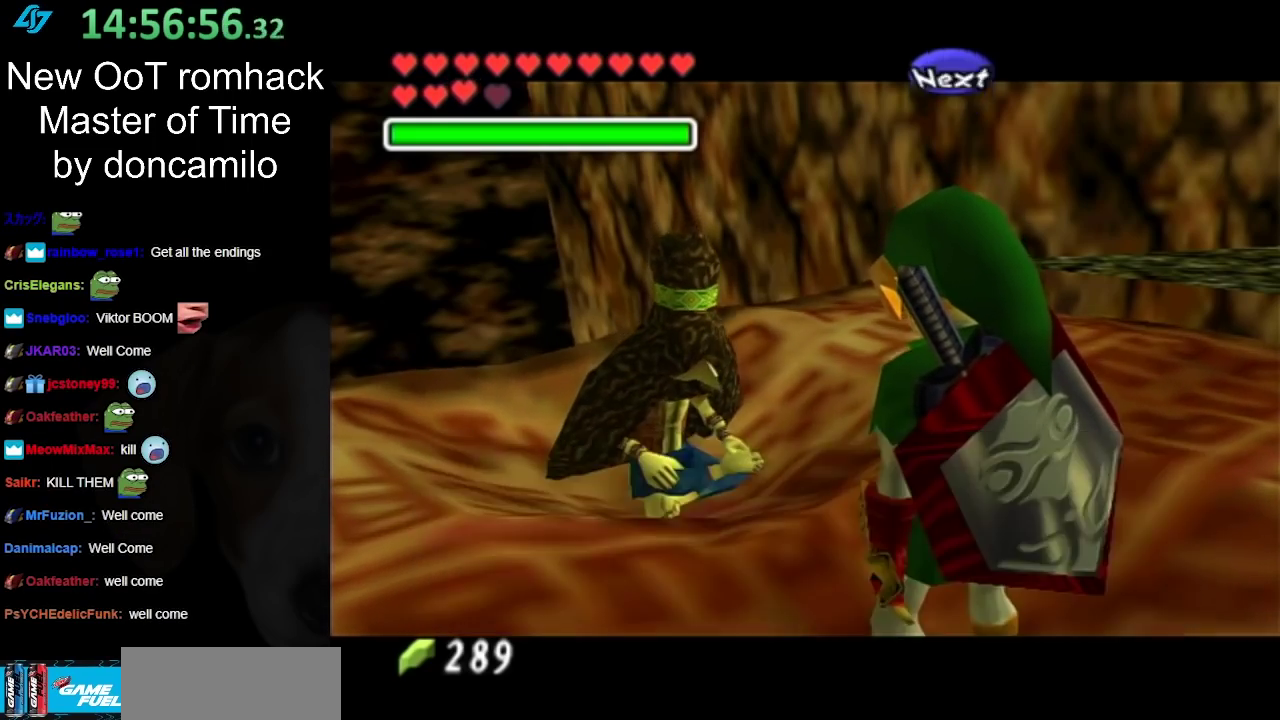
{"buttons": [], "left_stick": "up-right", "right_stick": "center", "events": [[50, "B", "up"], [133, "B", "down"], [250, "B", "up"], [400, "left_stick", "up-right"]]}
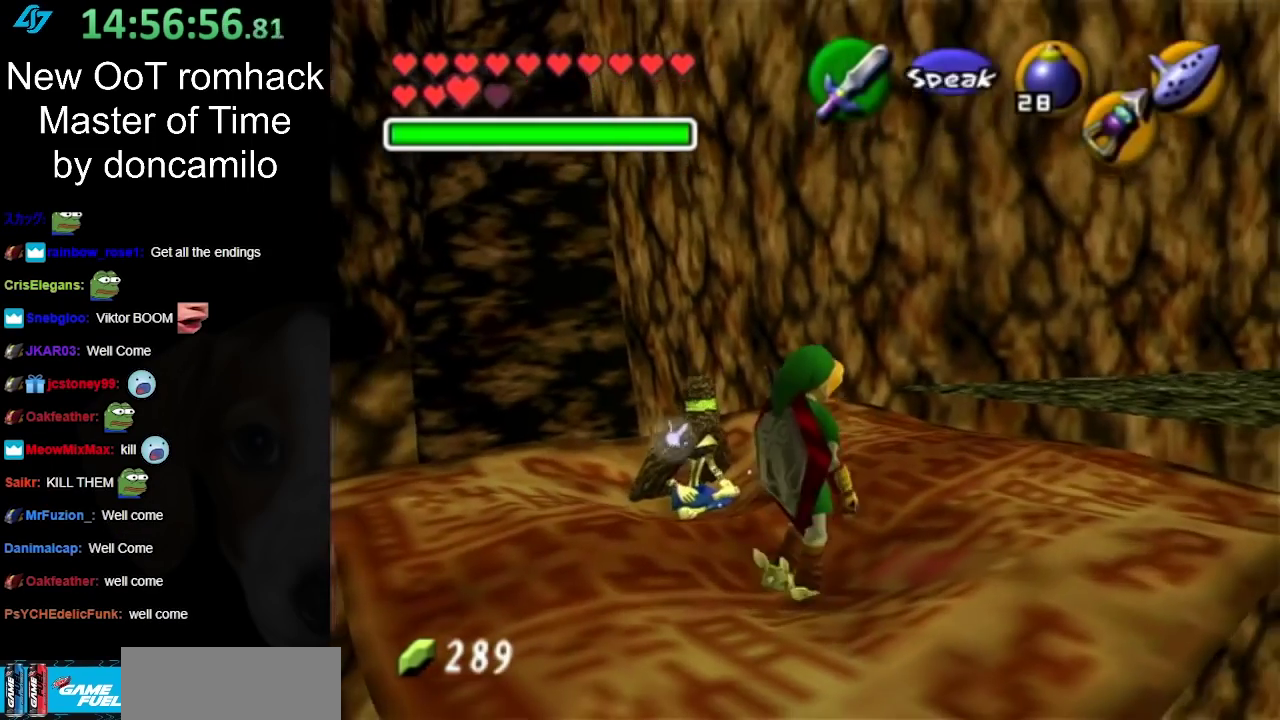
{"buttons": [], "left_stick": "up", "right_stick": "center", "events": [[250, "left_stick", "up"]]}
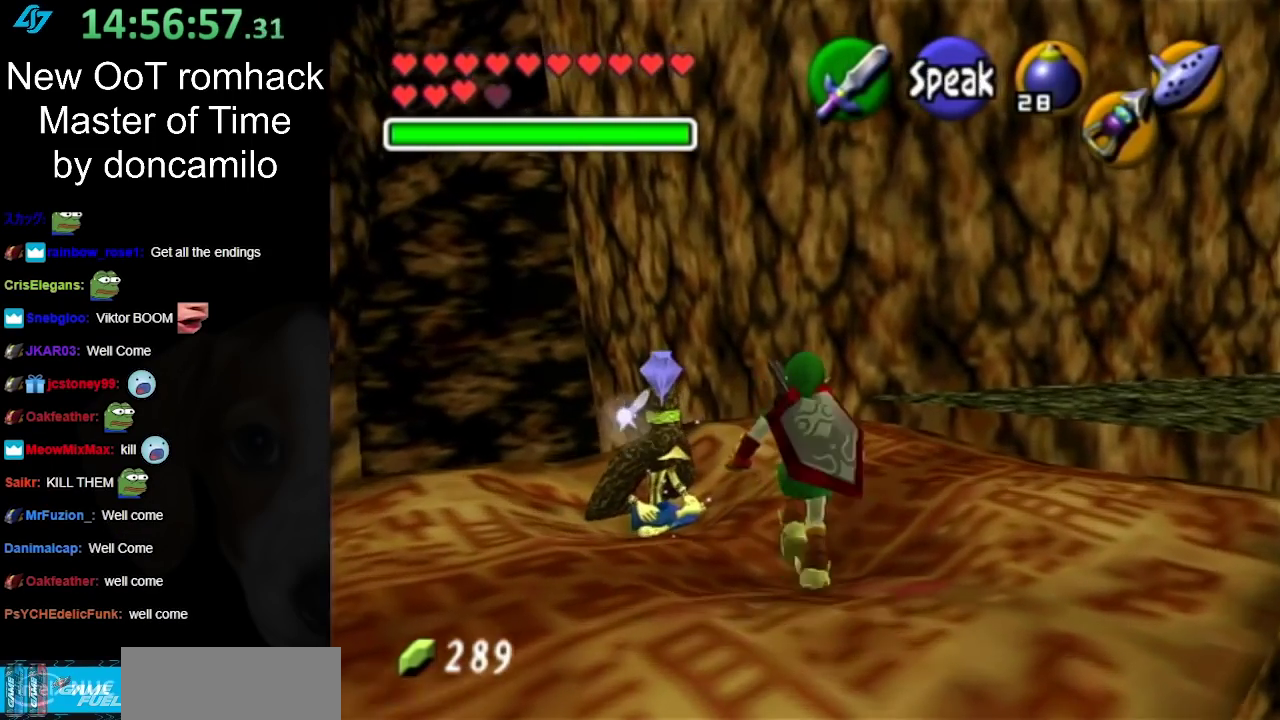
{"buttons": [], "left_stick": "center", "right_stick": "center", "events": [[317, "left_stick", "up-left"], [433, "left_stick", "center"]]}
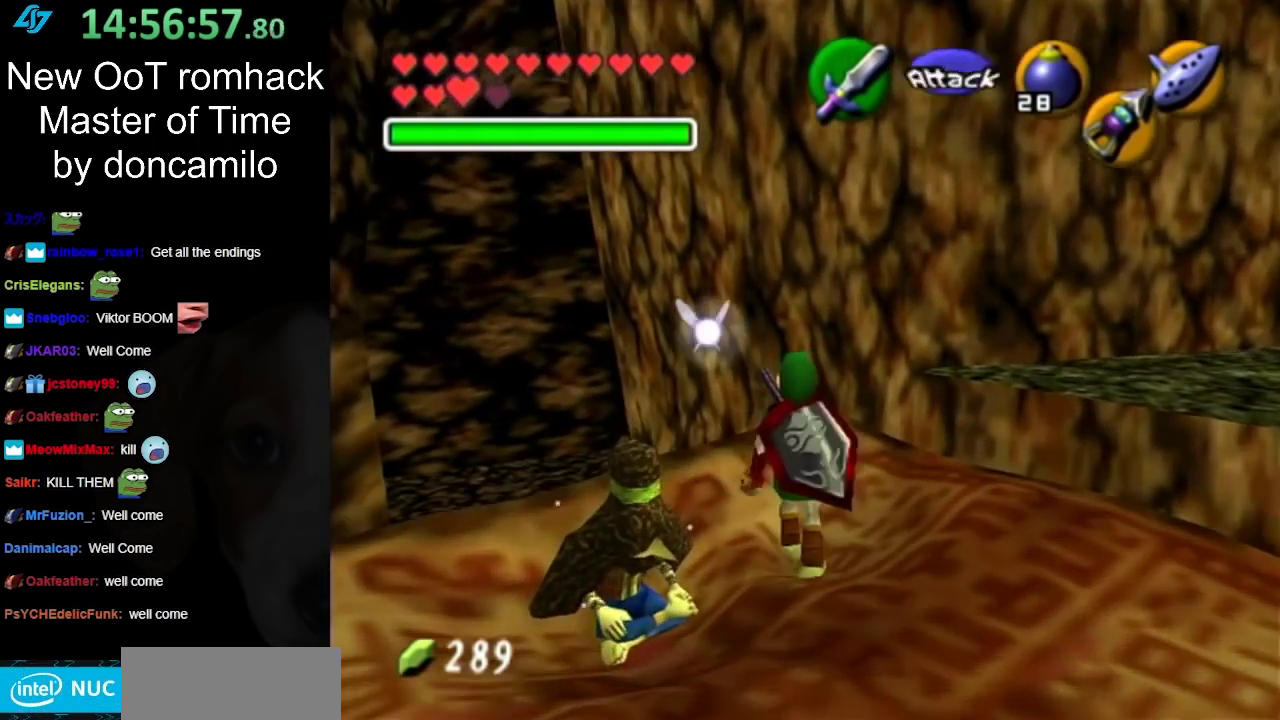
{"buttons": [], "left_stick": "center", "right_stick": "center", "events": []}
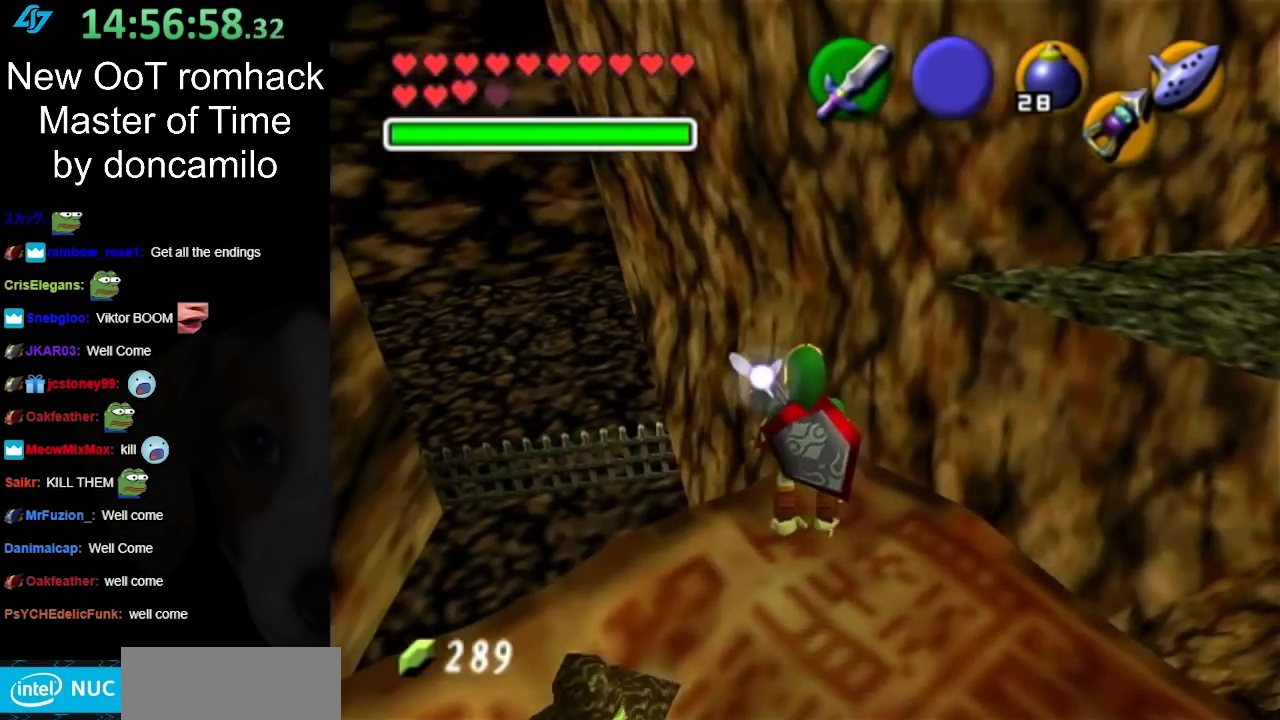
{"buttons": [], "left_stick": "down-right", "right_stick": "center", "events": [[400, "left_stick", "down-right"]]}
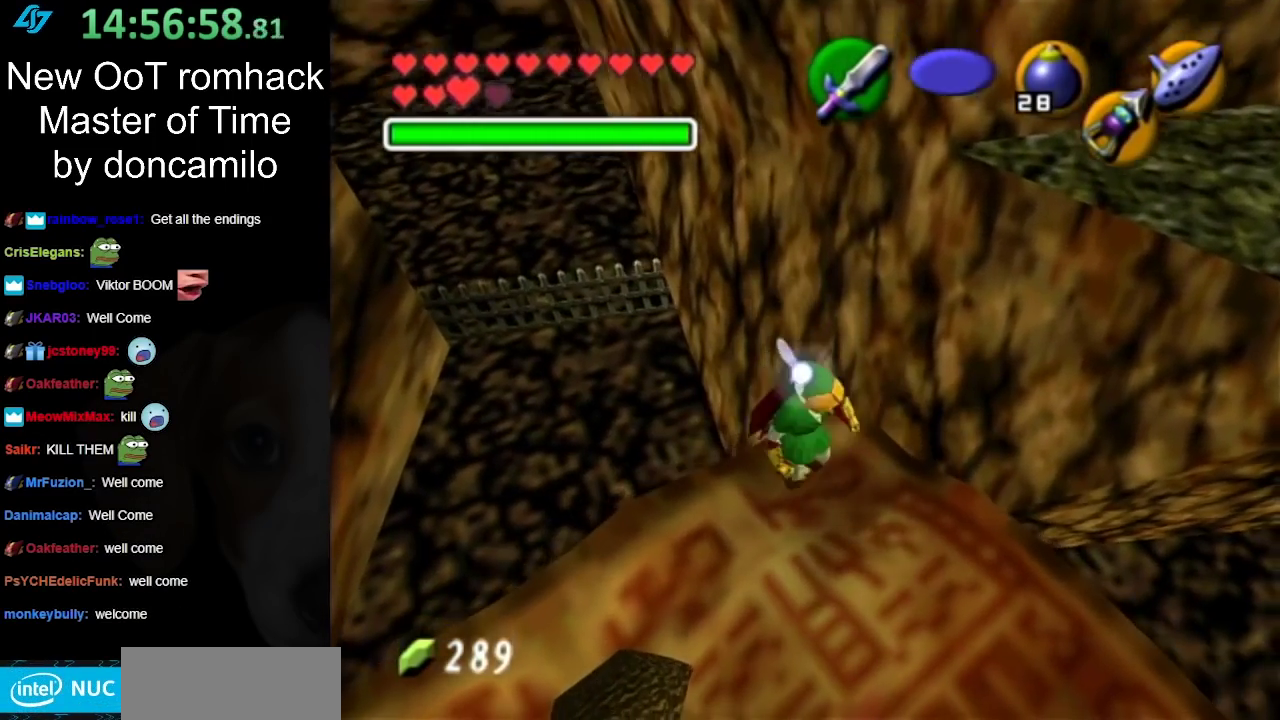
{"buttons": [], "left_stick": "center", "right_stick": "center", "events": [[67, "L1", "down"], [100, "left_stick", "up-right"], [167, "left_stick", "center"], [283, "L1", "up"]]}
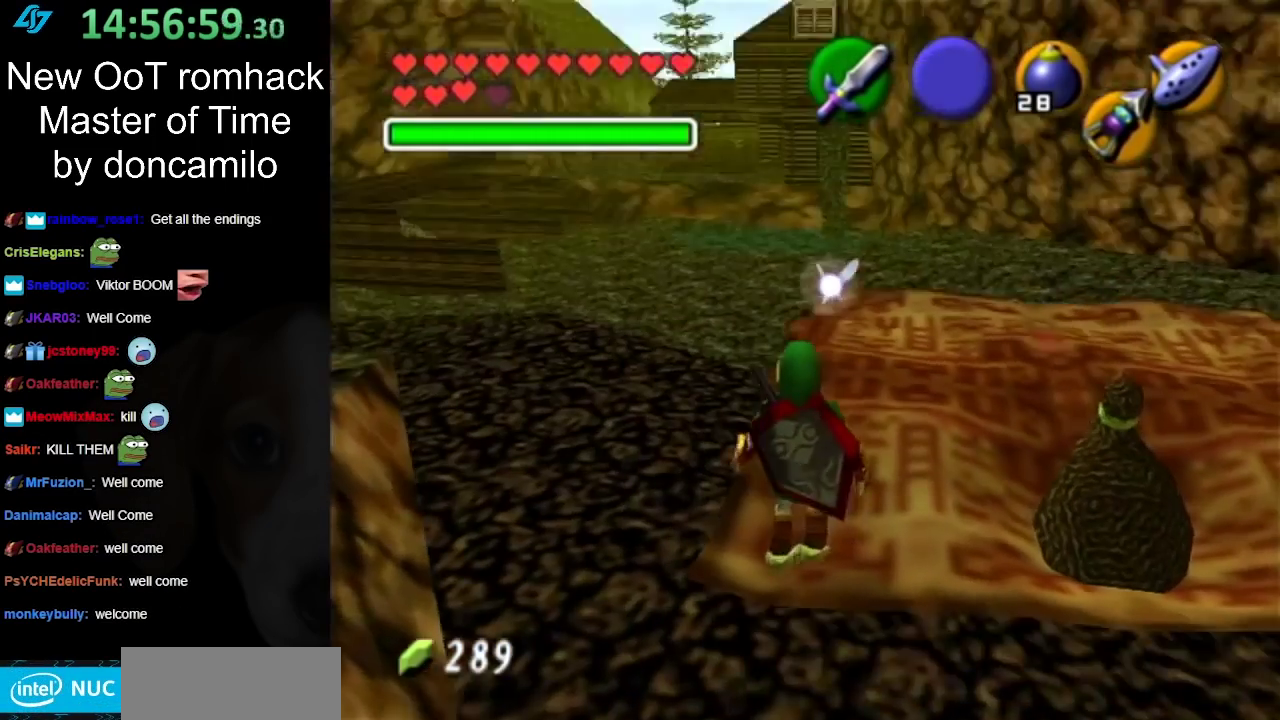
{"buttons": ["L1"], "left_stick": "center", "right_stick": "center", "events": [[317, "left_stick", "left"], [383, "left_stick", "center"], [400, "L1", "down"]]}
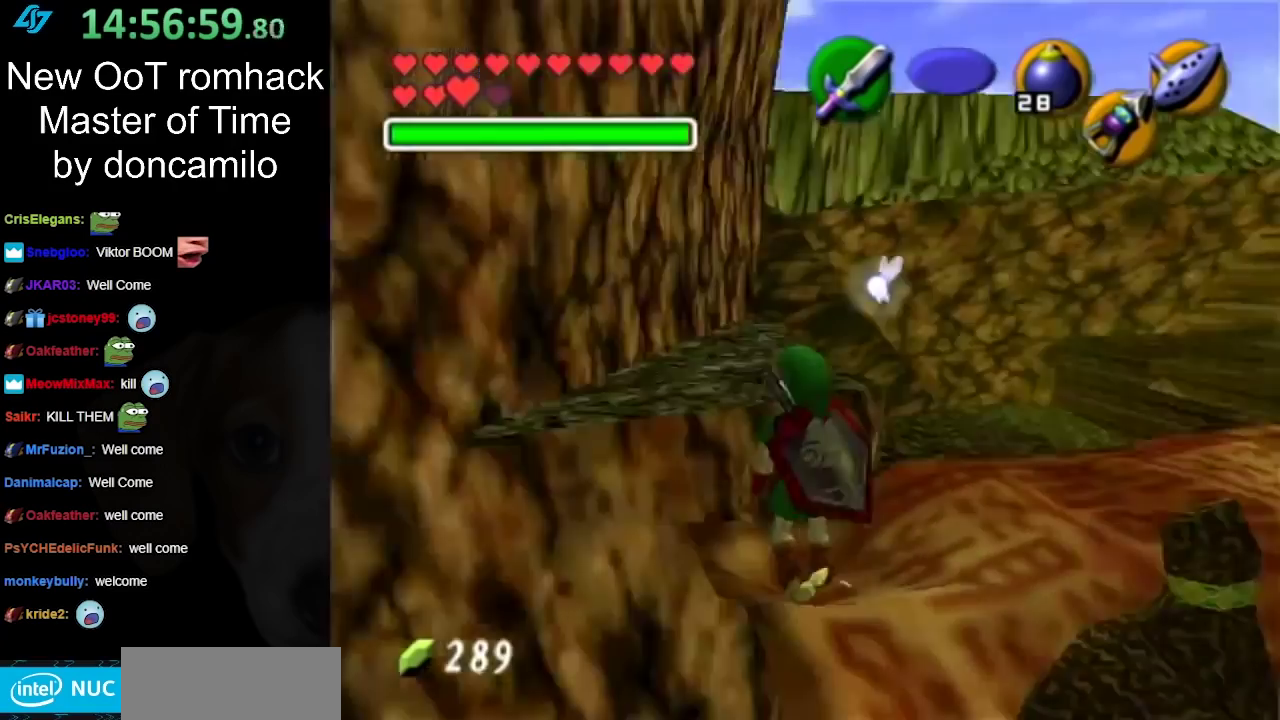
{"buttons": ["L1"], "left_stick": "down-right", "right_stick": "center", "events": [[100, "left_stick", "down-right"]]}
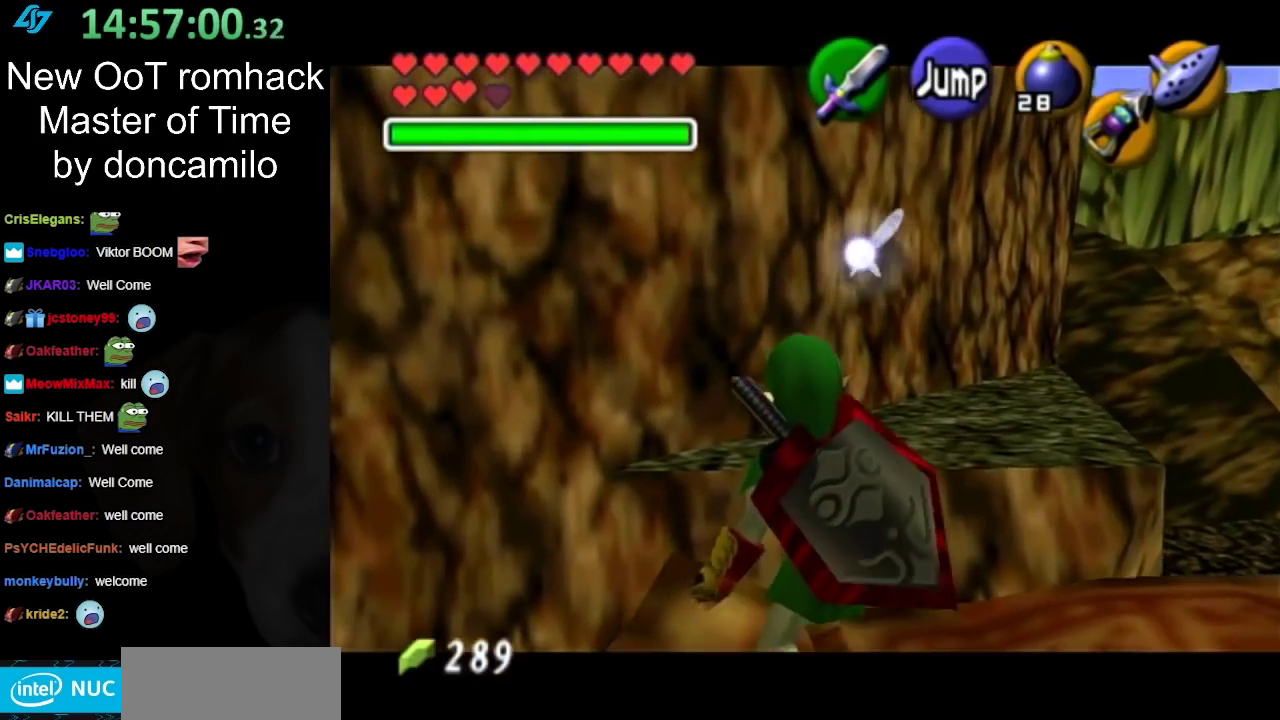
{"buttons": [], "left_stick": "up-right", "right_stick": "center", "events": [[100, "left_stick", "center"], [183, "L1", "up"], [400, "left_stick", "up-right"]]}
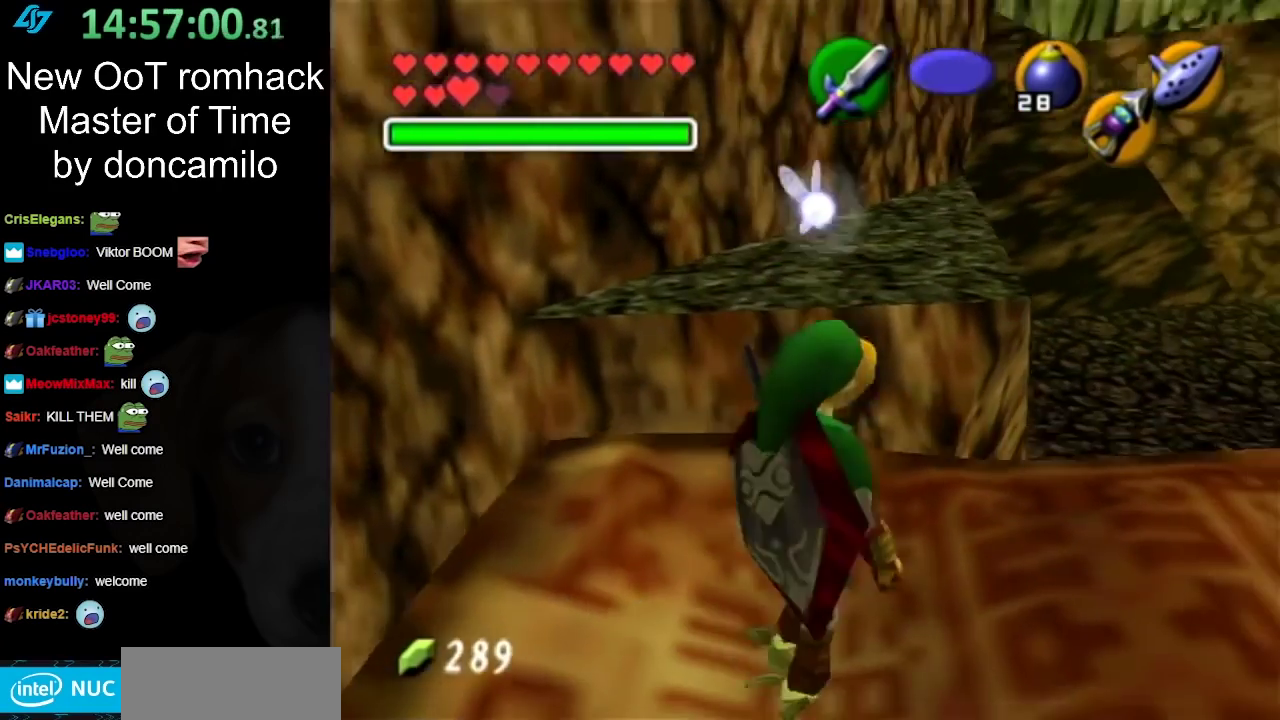
{"buttons": [], "left_stick": "up", "right_stick": "center", "events": [[200, "left_stick", "up"]]}